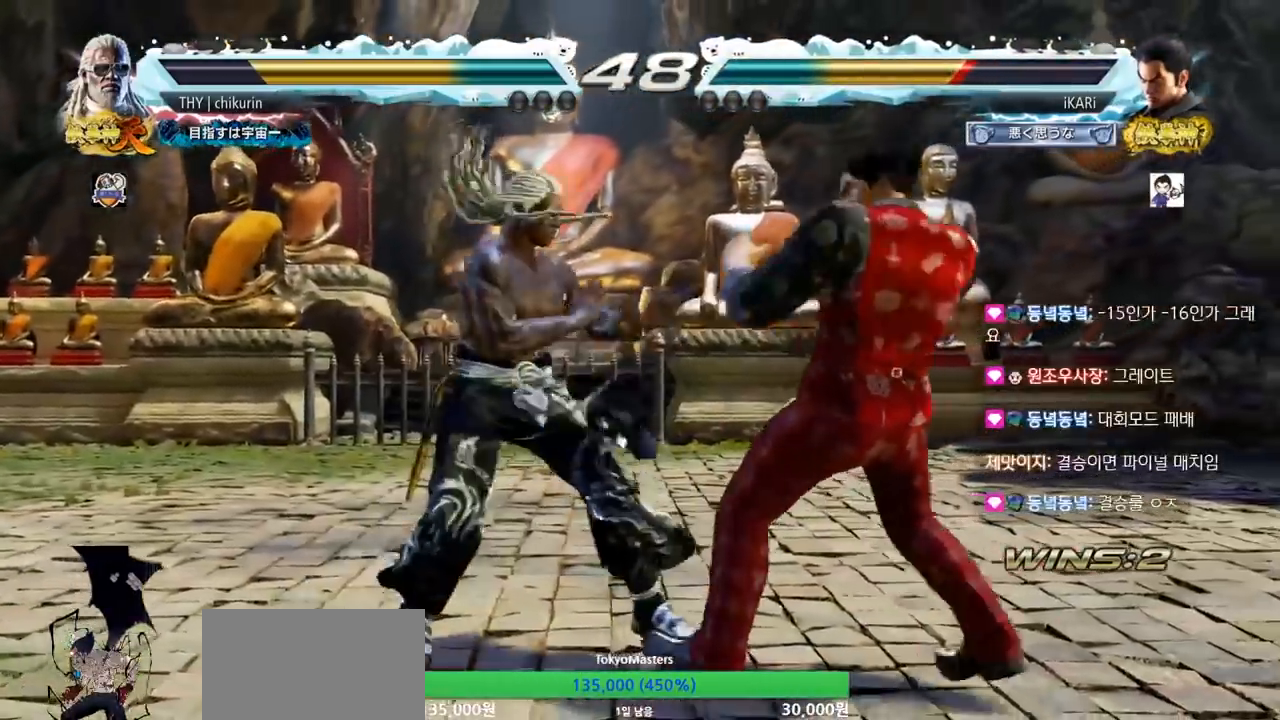
Gameplay with a controller (arcade stick); each line is a JSON object with the inputs held at the frame after it. "events" lists button and stick changes between this image and that frame as [ms after this image, input, new state], when the widget could be followed in between. Not read: L3 R3.
{"buttons": [], "left_stick": "right", "events": [[217, "left_stick", "center"], [317, "left_stick", "right"]]}
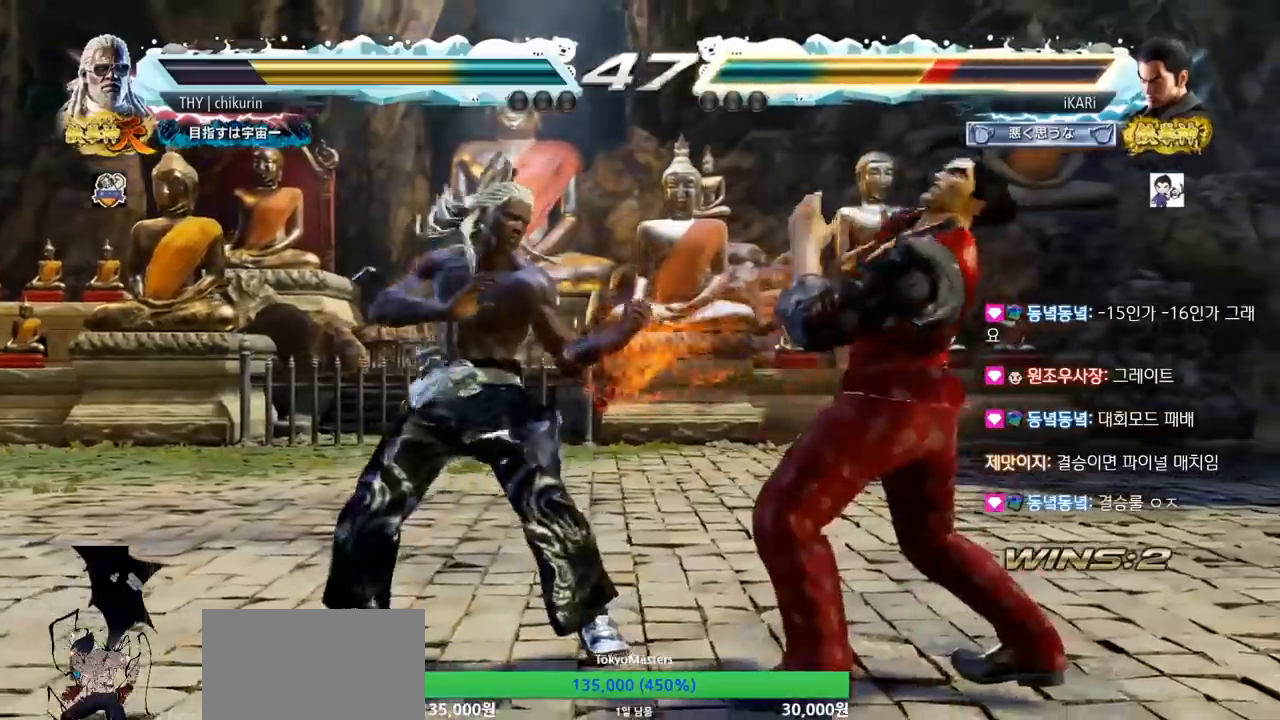
{"buttons": [], "left_stick": "right", "events": [[16, "left_stick", "center"], [116, "left_stick", "right"], [200, "left_stick", "down"], [433, "left_stick", "right"]]}
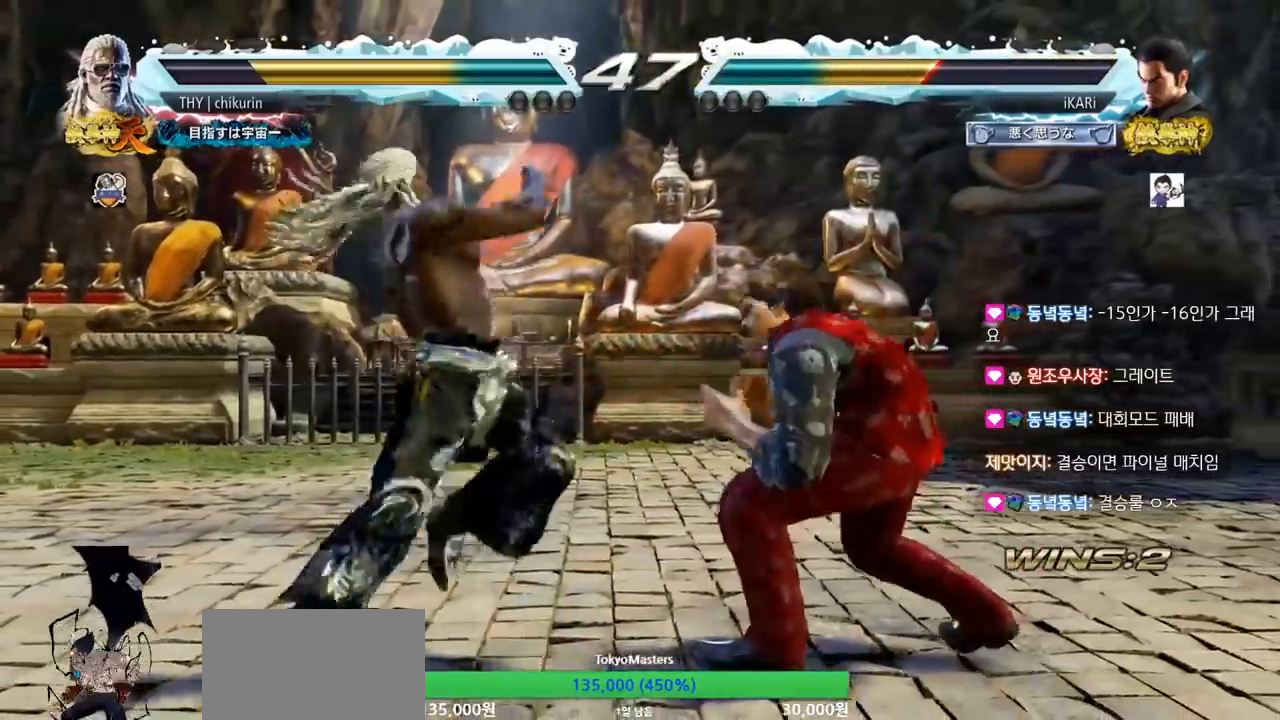
{"buttons": [], "left_stick": "down-left", "events": [[17, "left_stick", "center"], [67, "left_stick", "right"], [350, "left_stick", "center"], [434, "left_stick", "down-left"]]}
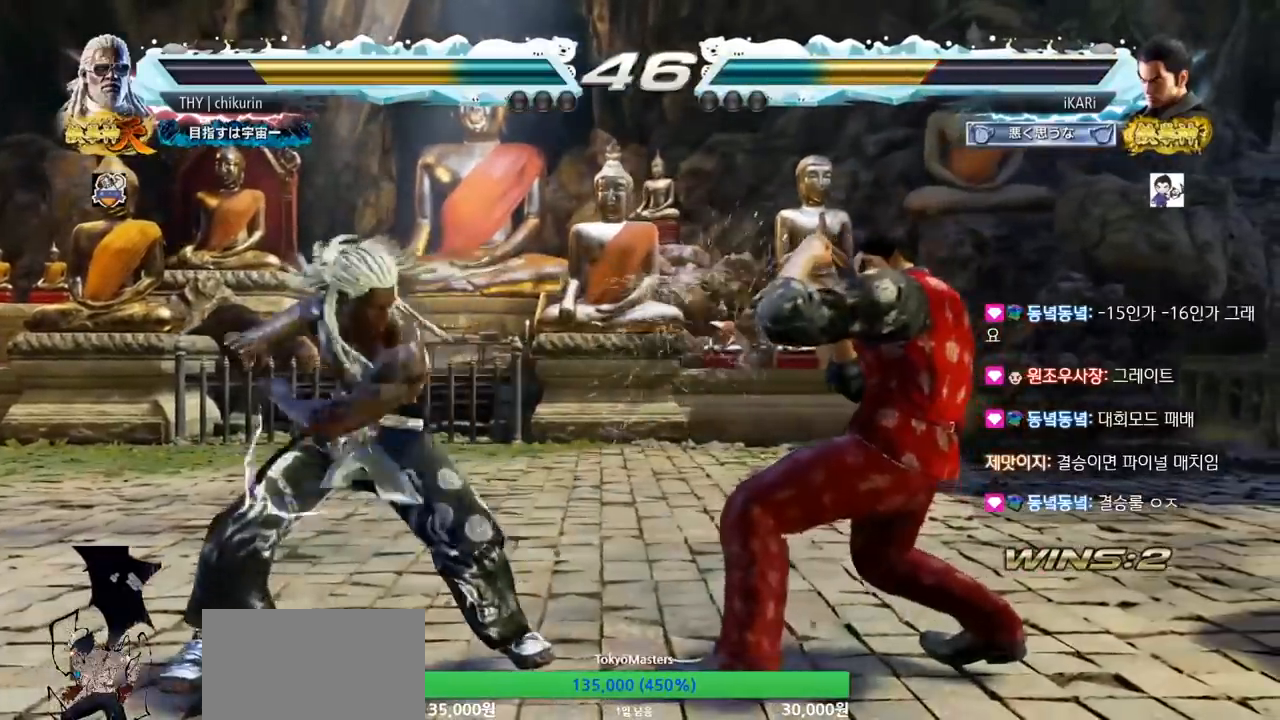
{"buttons": [], "left_stick": "center", "events": [[50, "TRIANGLE", "down"], [100, "TRIANGLE", "up"], [133, "TRIANGLE", "down"], [183, "TRIANGLE", "up"], [216, "left_stick", "center"]]}
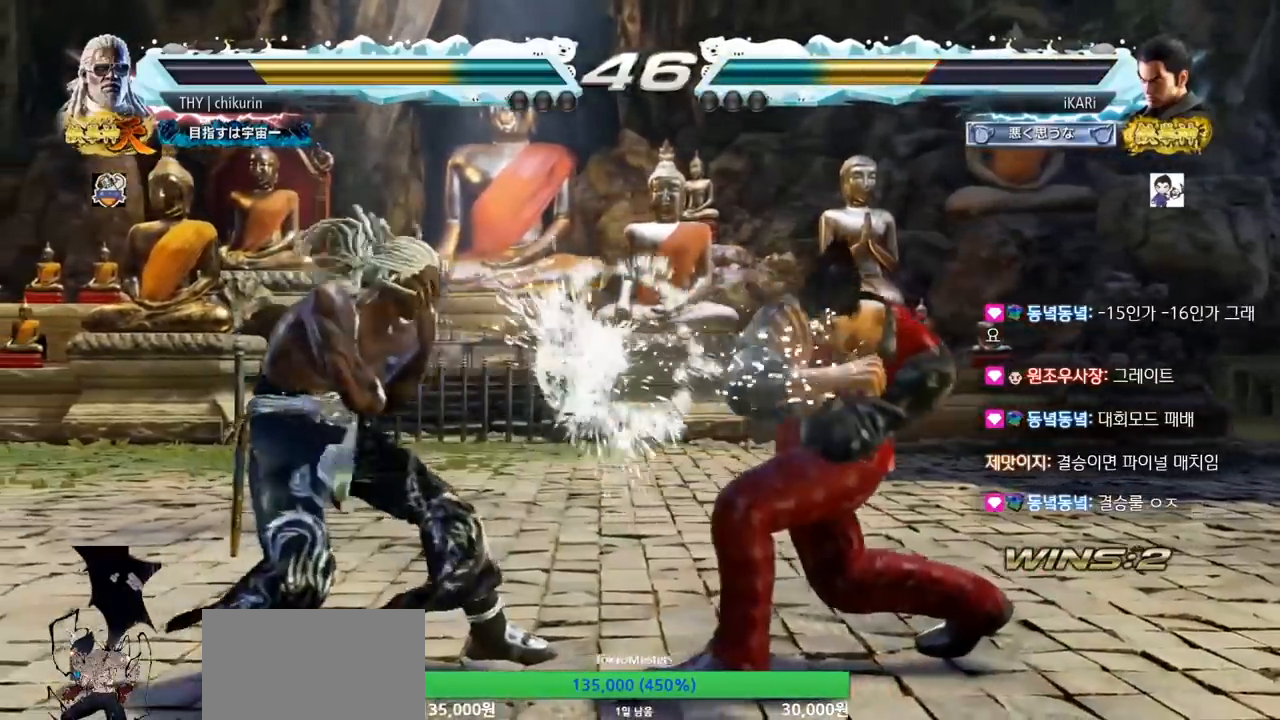
{"buttons": [], "left_stick": "down", "events": [[200, "left_stick", "right"], [284, "left_stick", "down"]]}
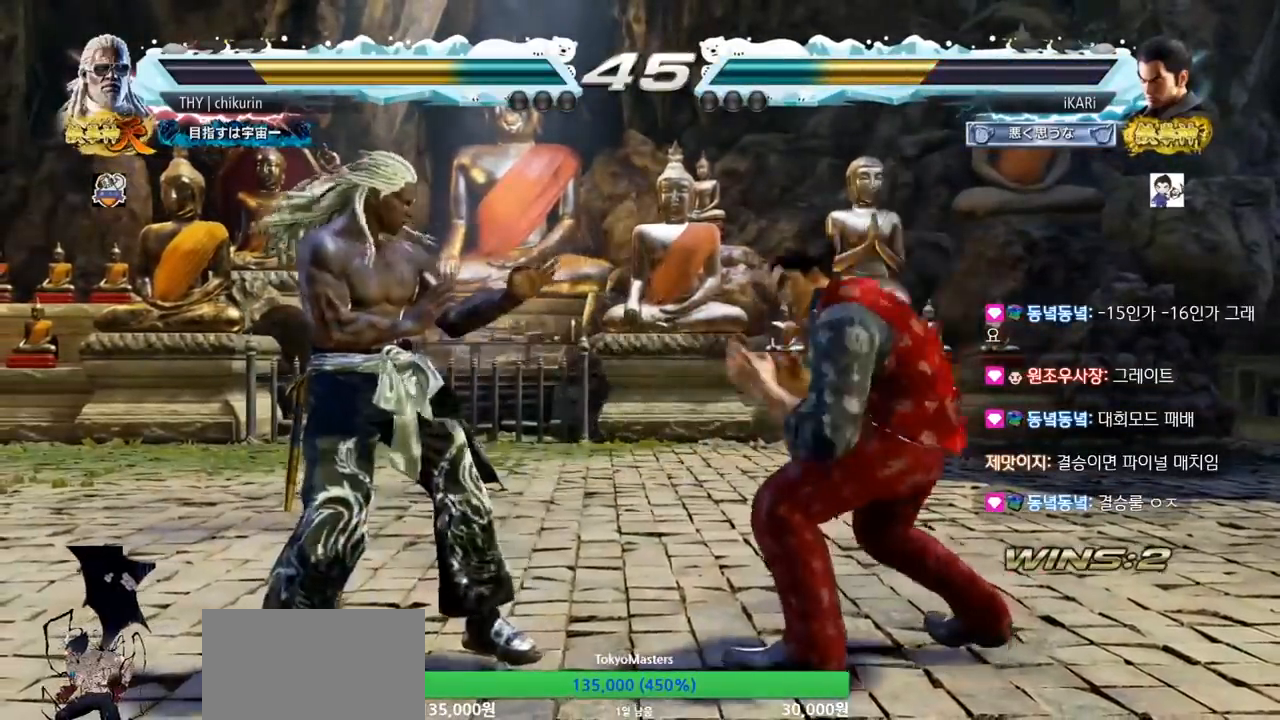
{"buttons": [], "left_stick": "right", "events": [[50, "left_stick", "center"], [100, "left_stick", "right"], [150, "left_stick", "center"], [216, "left_stick", "right"]]}
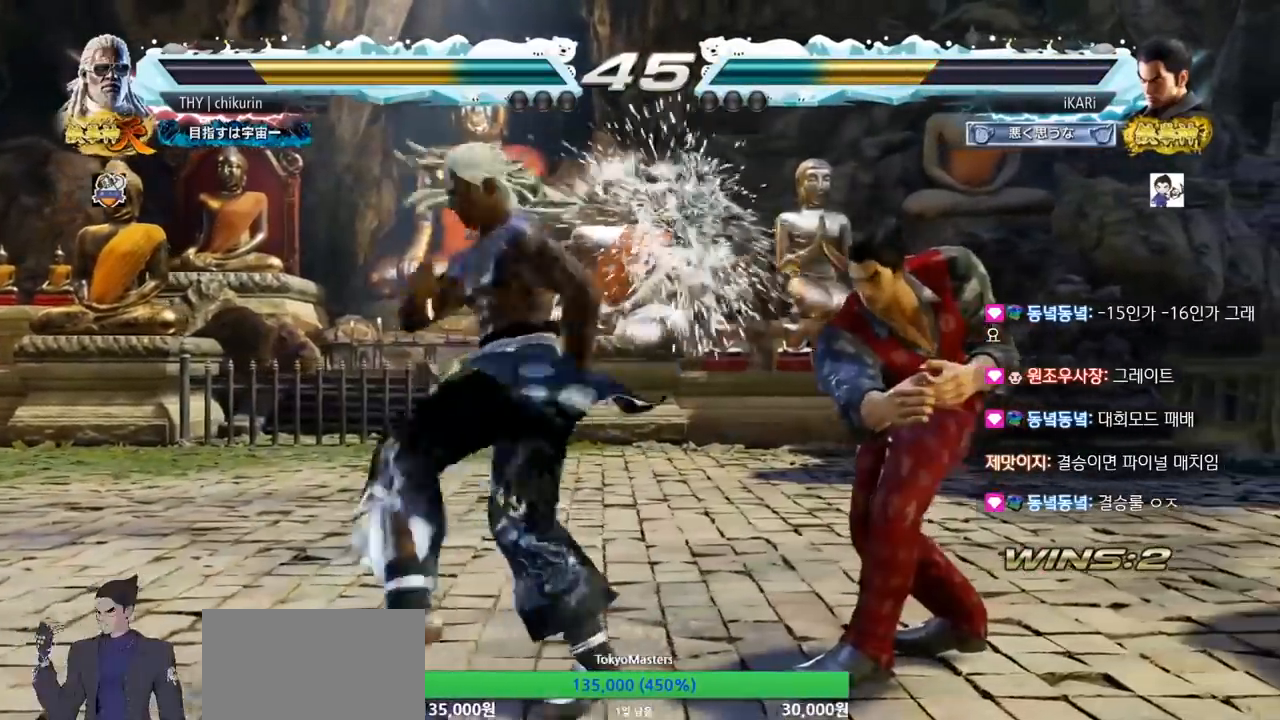
{"buttons": [], "left_stick": "center", "events": [[83, "left_stick", "down-right"], [167, "TRIANGLE", "down"], [217, "TRIANGLE", "up"], [250, "TRIANGLE", "down"], [300, "TRIANGLE", "up"], [334, "TRIANGLE", "down"], [384, "TRIANGLE", "up"], [434, "TRIANGLE", "down"], [484, "TRIANGLE", "up"], [484, "left_stick", "center"]]}
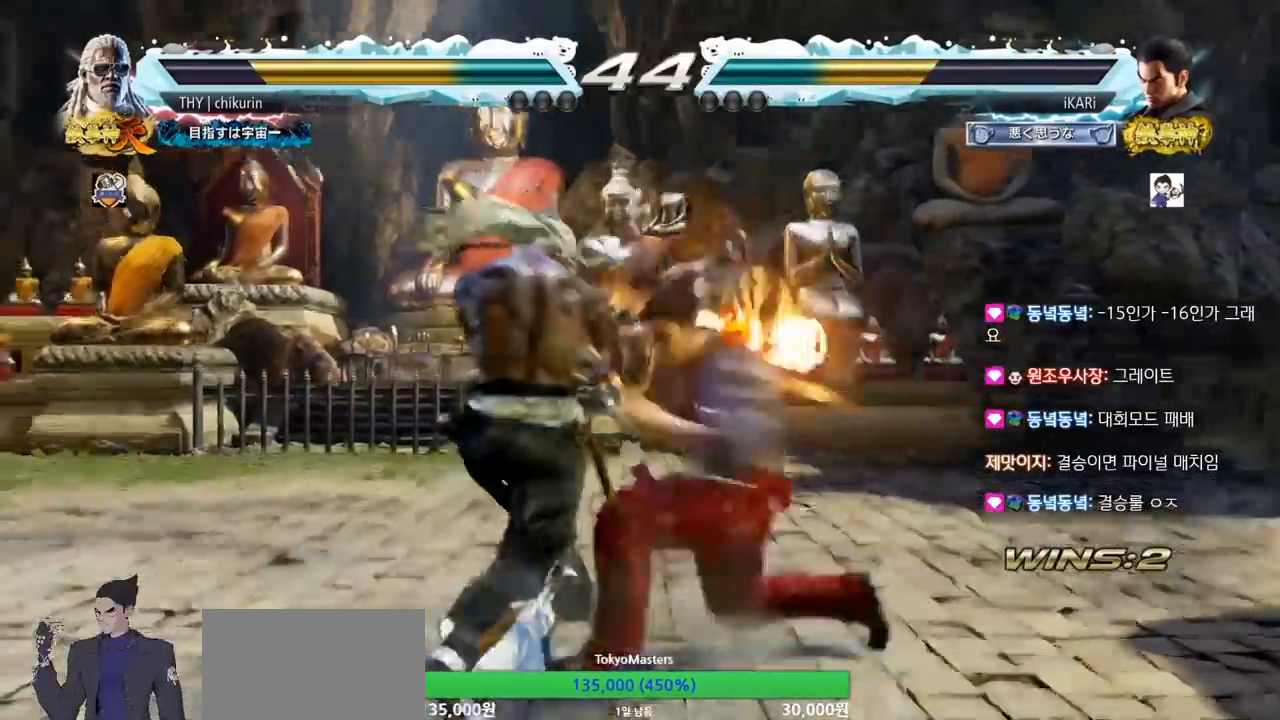
{"buttons": [], "left_stick": "center", "events": []}
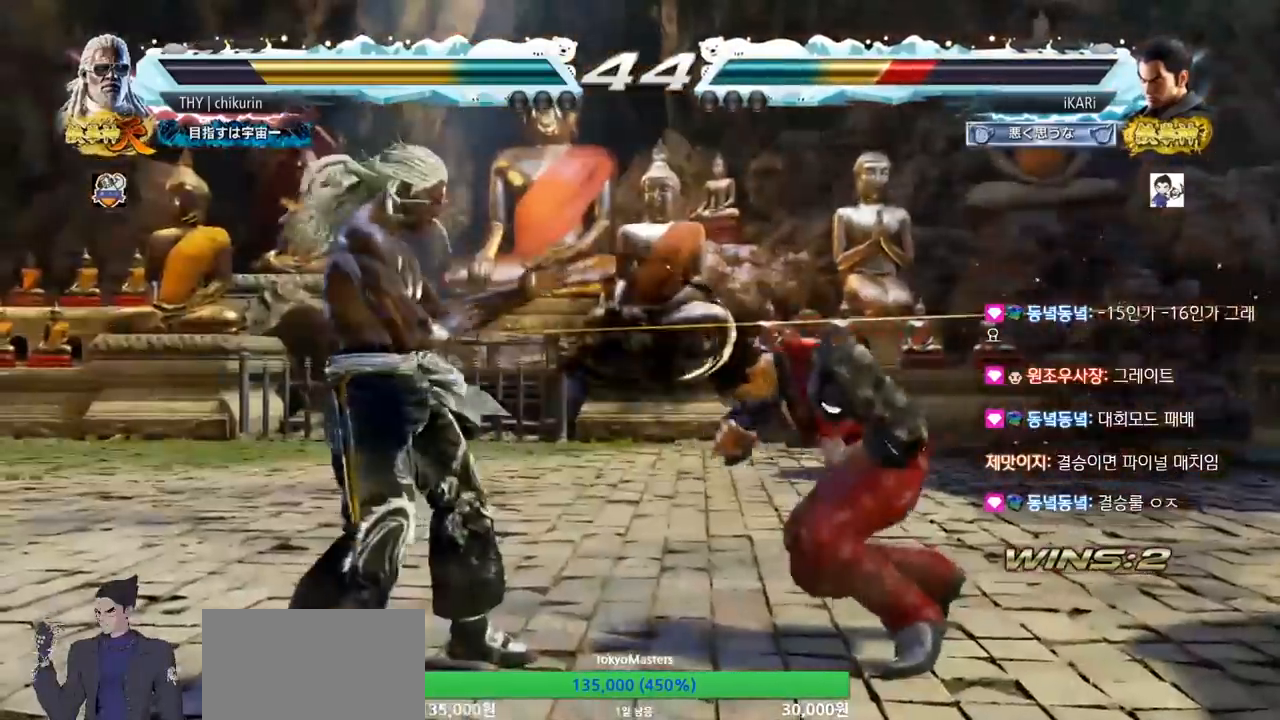
{"buttons": [], "left_stick": "center", "events": []}
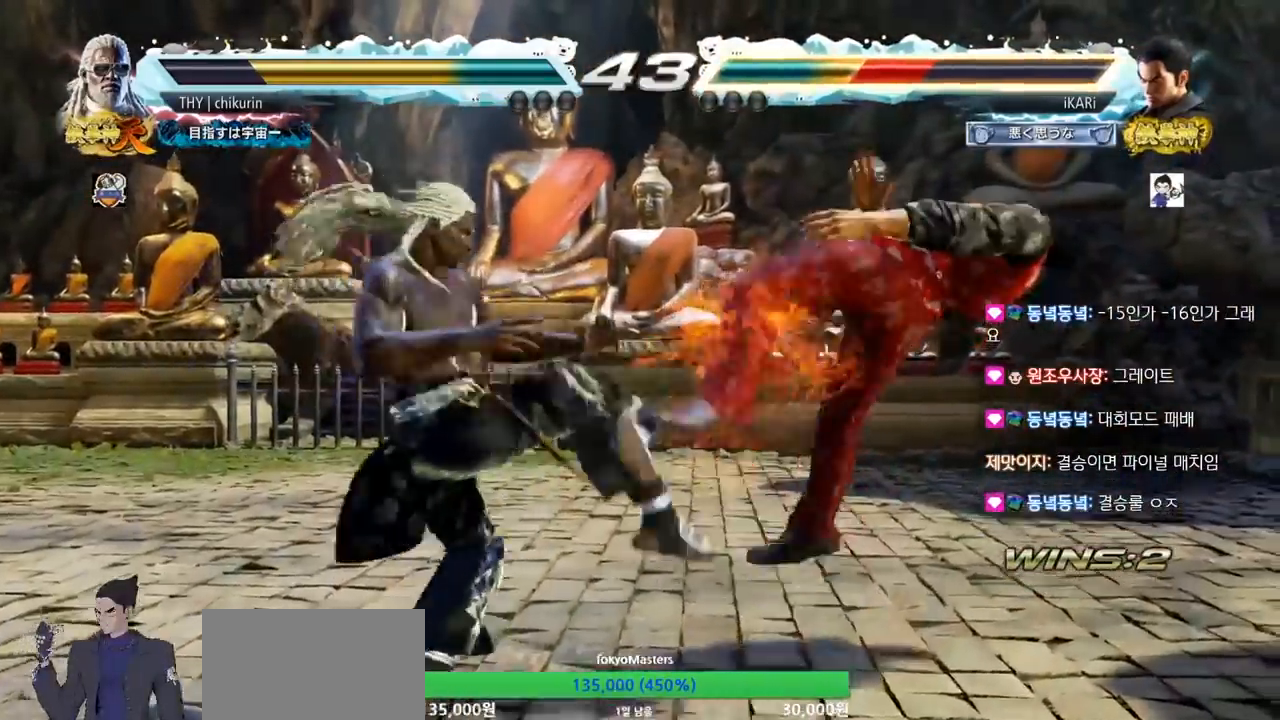
{"buttons": ["TRIANGLE"], "left_stick": "center", "events": [[350, "TRIANGLE", "down"], [433, "TRIANGLE", "up"], [500, "TRIANGLE", "down"]]}
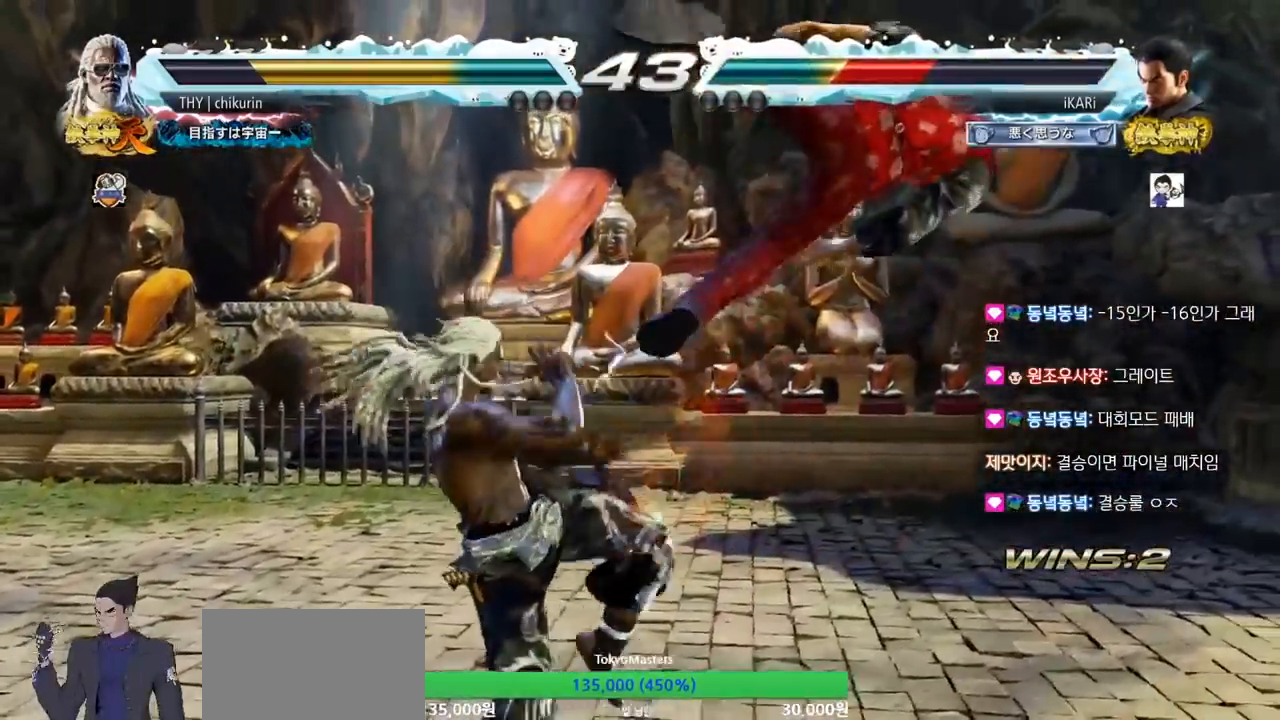
{"buttons": ["SQUARE", "TRIANGLE"], "left_stick": "center", "events": [[17, "SQUARE", "down"], [83, "TRIANGLE", "up"], [100, "SQUARE", "up"], [167, "SQUARE", "down"], [167, "TRIANGLE", "down"], [217, "TRIANGLE", "up"], [250, "SQUARE", "up"], [300, "TRIANGLE", "down"], [317, "SQUARE", "down"], [434, "TRIANGLE", "up"], [467, "TRIANGLE", "down"]]}
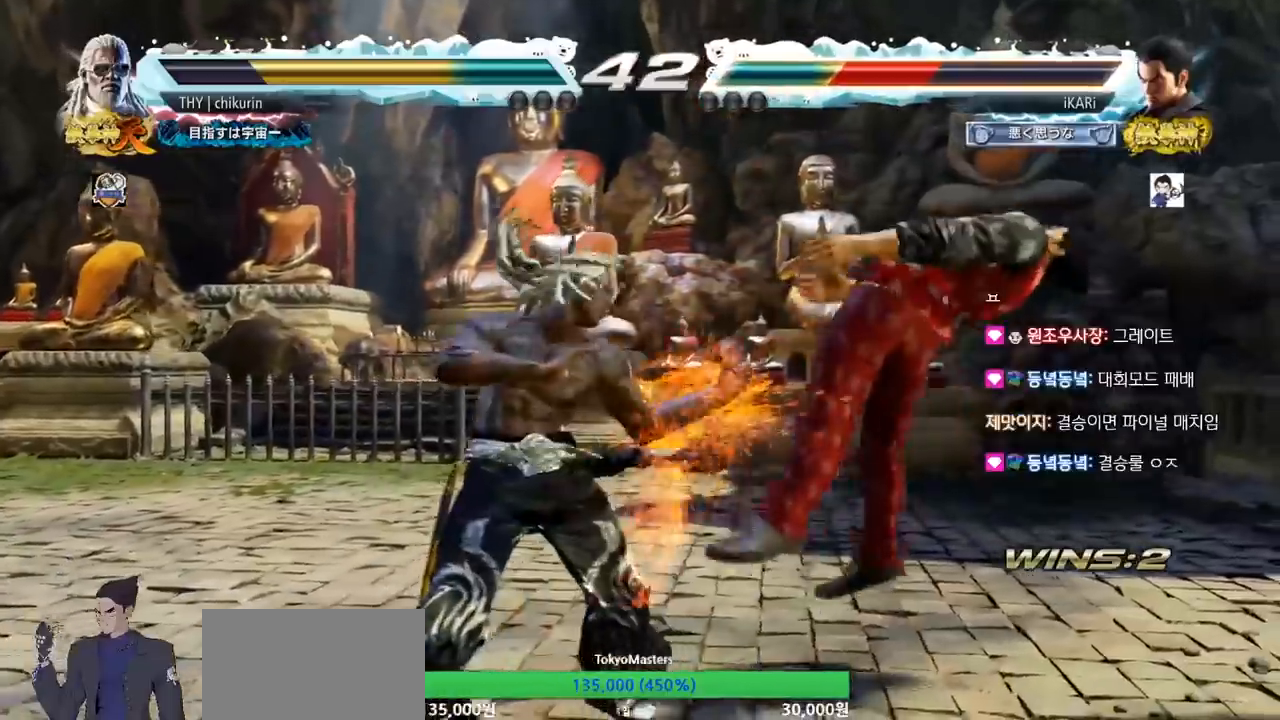
{"buttons": ["TRIANGLE"], "left_stick": "center", "events": [[16, "SQUARE", "up"], [66, "SQUARE", "down"], [100, "TRIANGLE", "up"], [133, "SQUARE", "up"], [183, "SQUARE", "down"], [183, "TRIANGLE", "down"], [300, "TRIANGLE", "up"], [333, "TRIANGLE", "down"], [350, "SQUARE", "up"], [400, "SQUARE", "down"], [483, "SQUARE", "up"]]}